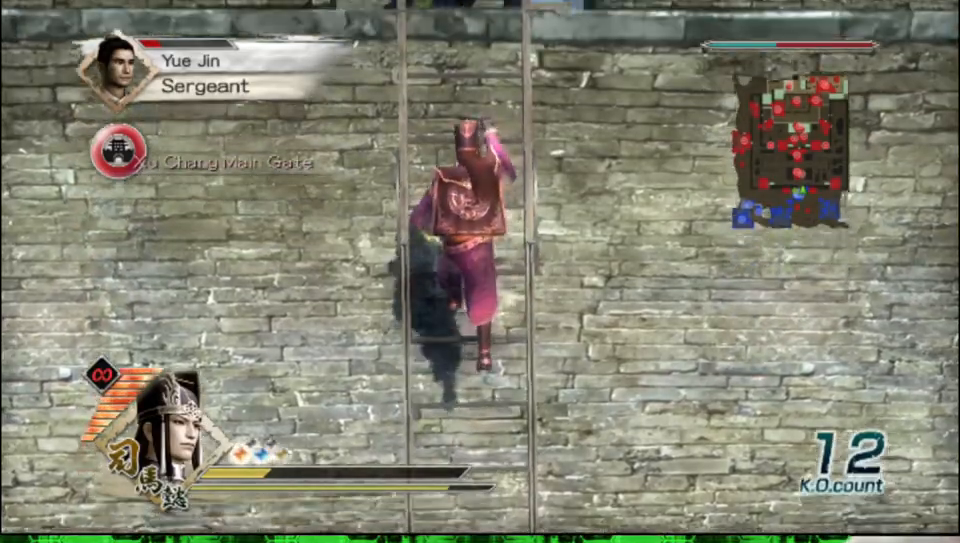
Gameplay with a controller (Xbox layout); each line is a JSON object with the inputs held at the frame after it. "events" lists button and stick changes between this image and that frame as [ms after this image, input, new state], when the widget could be followed in between.
{"buttons": [], "left_stick": "up", "right_stick": "center", "events": []}
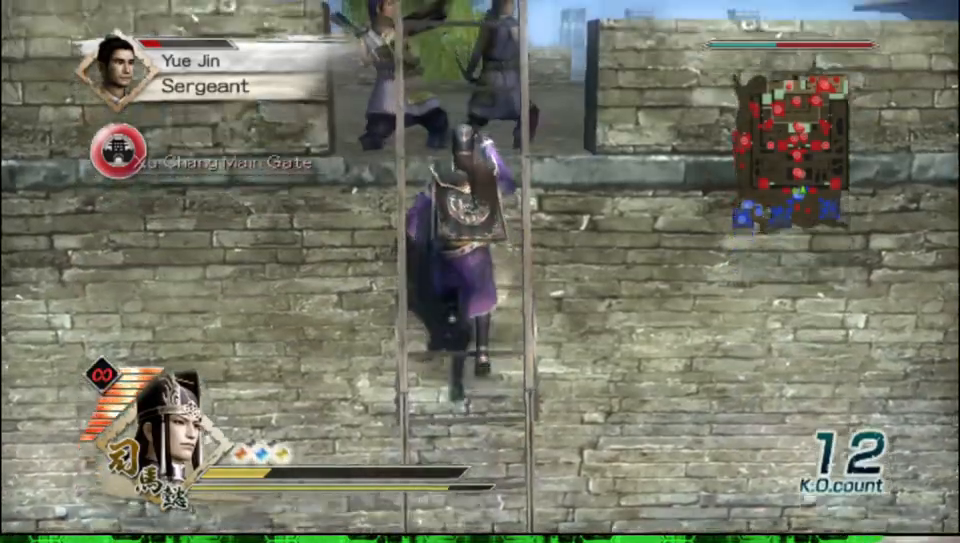
{"buttons": [], "left_stick": "up", "right_stick": "center", "events": []}
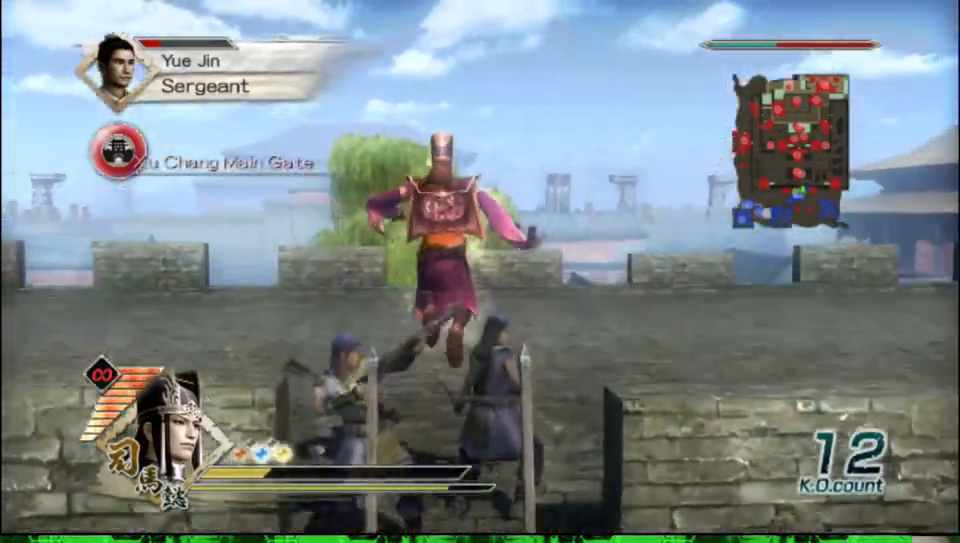
{"buttons": [], "left_stick": "up", "right_stick": "center", "events": []}
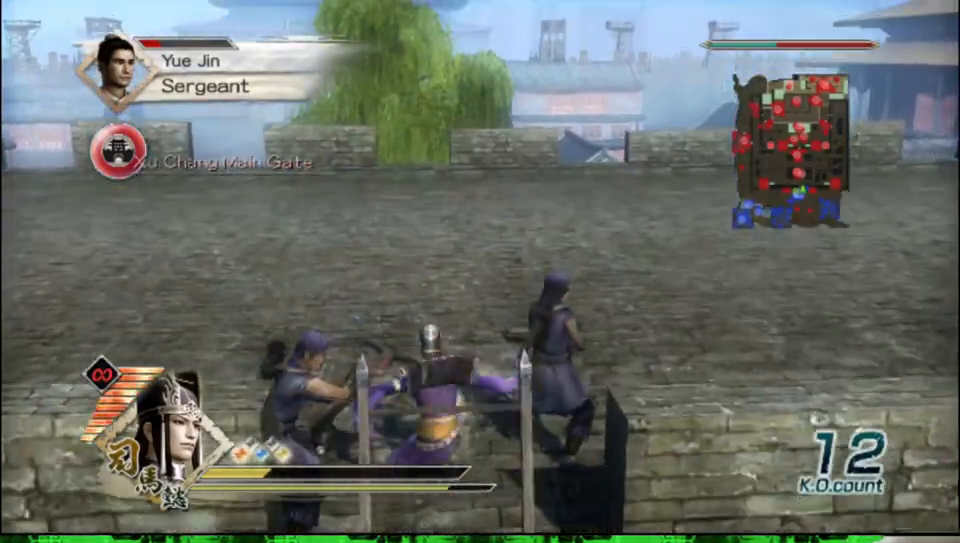
{"buttons": [], "left_stick": "up", "right_stick": "center", "events": [[83, "right_stick", "left"], [417, "right_stick", "center"]]}
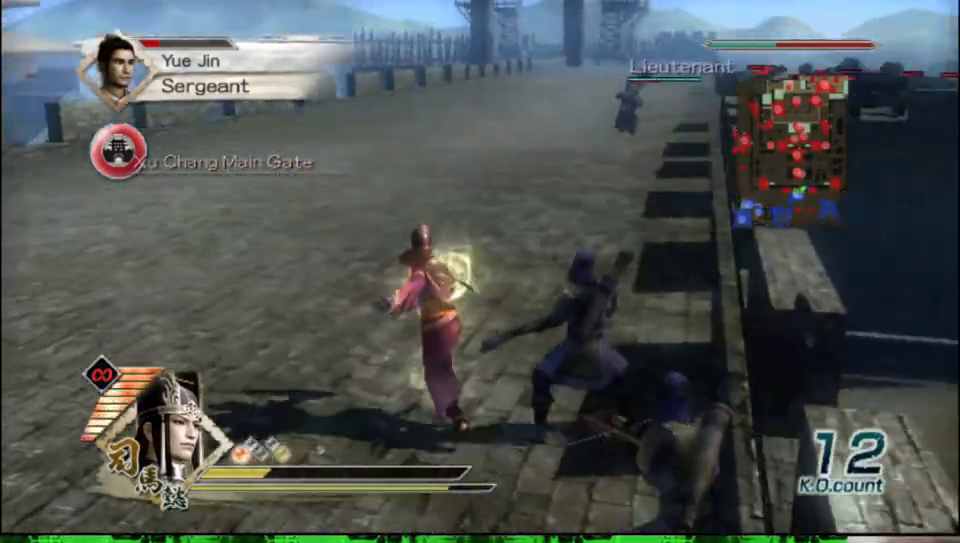
{"buttons": [], "left_stick": "up", "right_stick": "center", "events": [[250, "right_stick", "left"], [483, "right_stick", "center"]]}
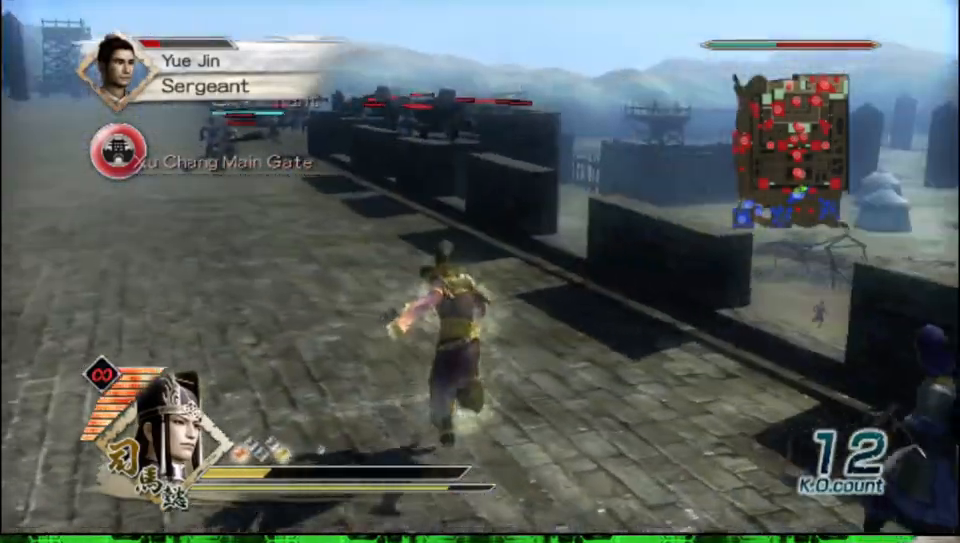
{"buttons": [], "left_stick": "up", "right_stick": "center", "events": []}
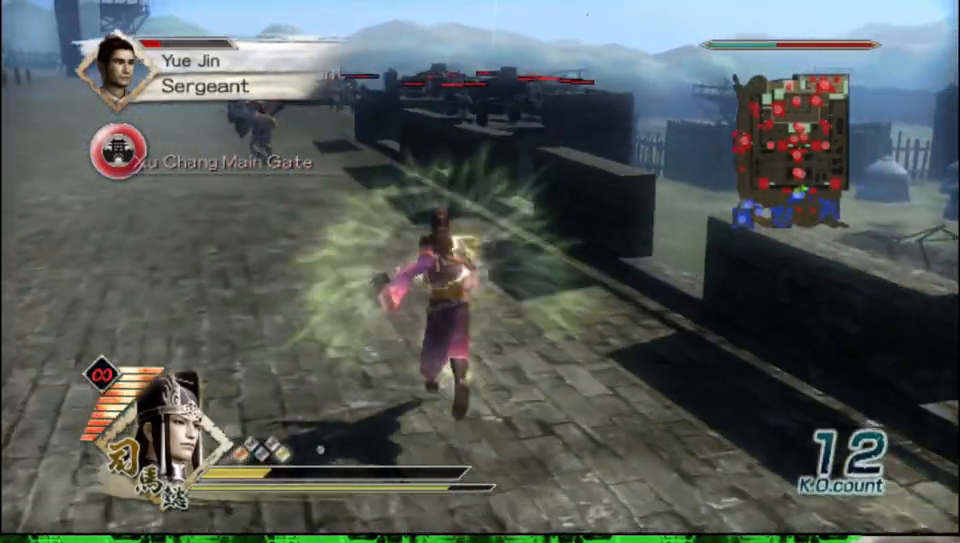
{"buttons": [], "left_stick": "up", "right_stick": "center", "events": []}
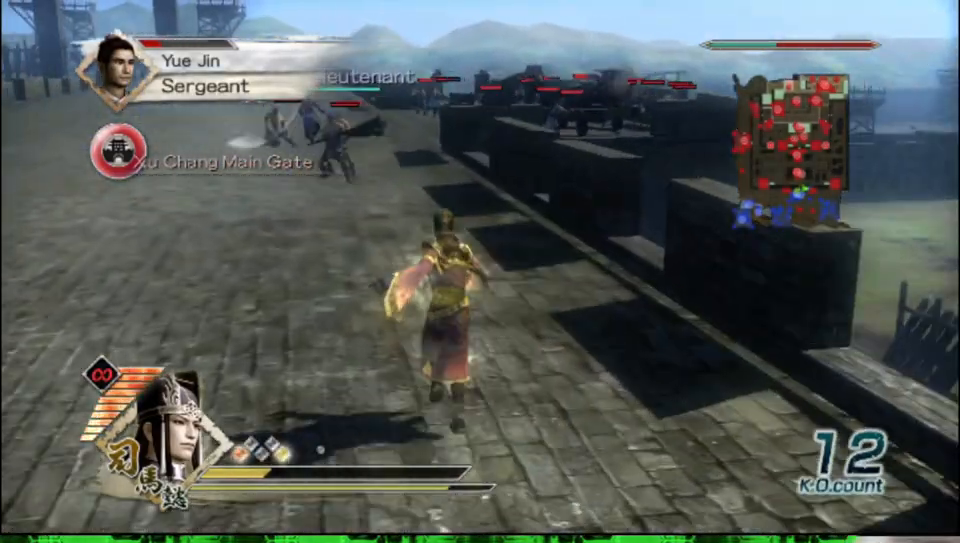
{"buttons": [], "left_stick": "up", "right_stick": "center", "events": []}
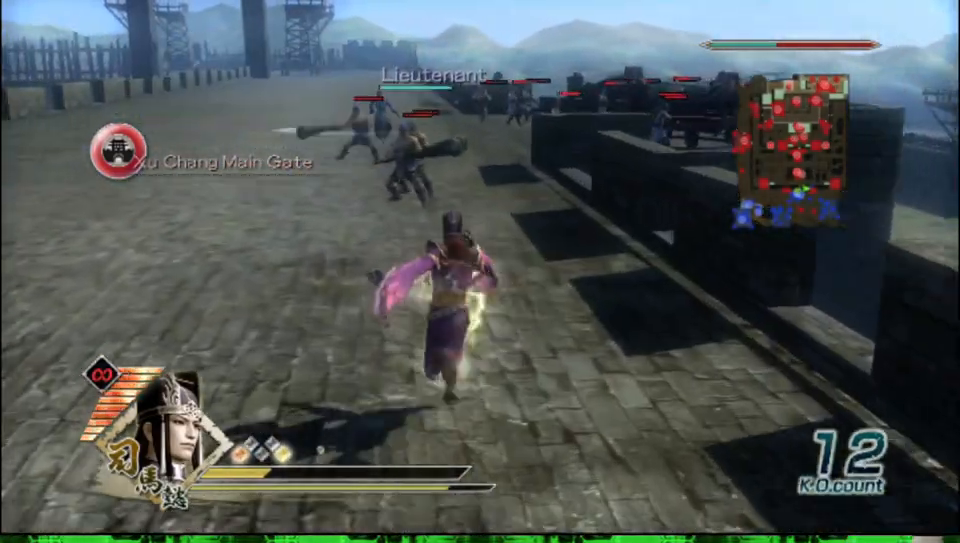
{"buttons": [], "left_stick": "up", "right_stick": "center", "events": []}
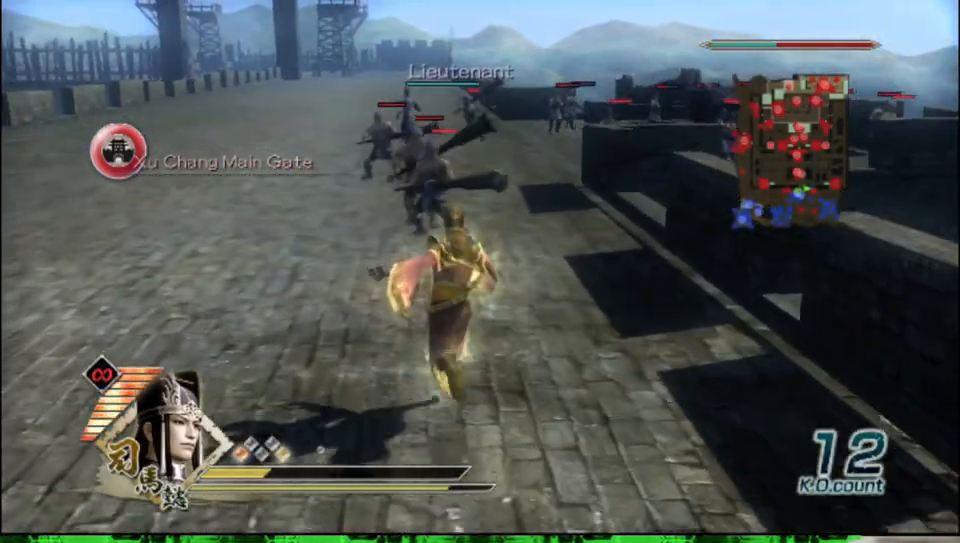
{"buttons": [], "left_stick": "up", "right_stick": "center", "events": []}
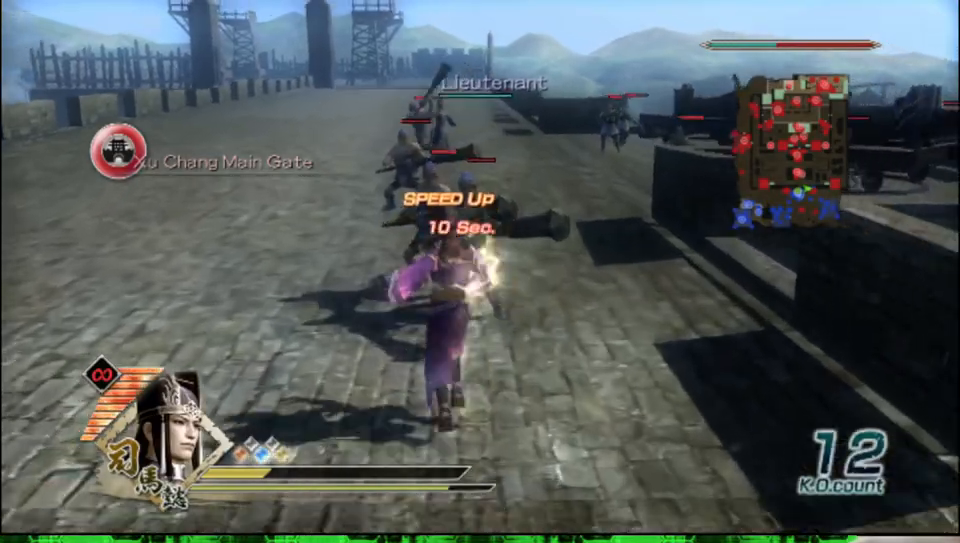
{"buttons": [], "left_stick": "up", "right_stick": "left", "events": [[467, "right_stick", "left"]]}
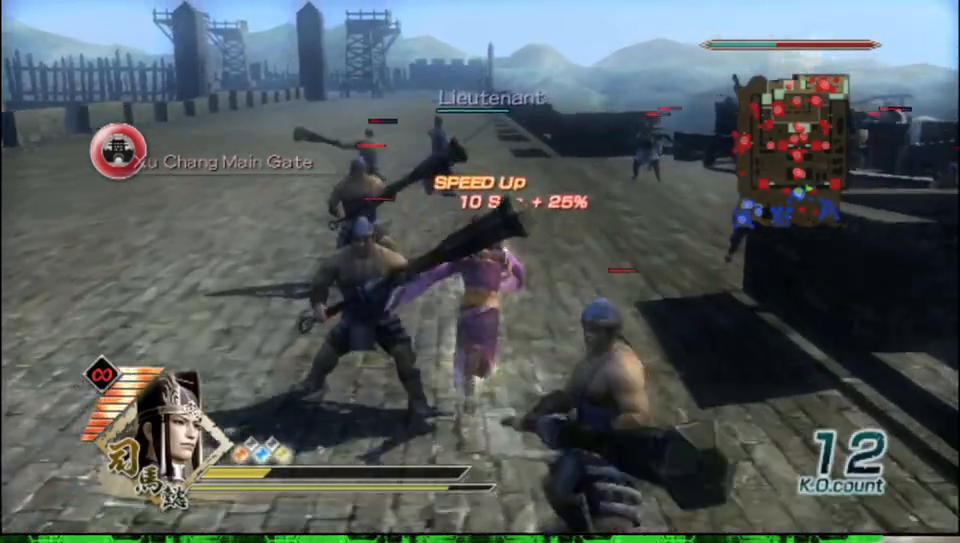
{"buttons": [], "left_stick": "up", "right_stick": "center", "events": [[183, "right_stick", "center"]]}
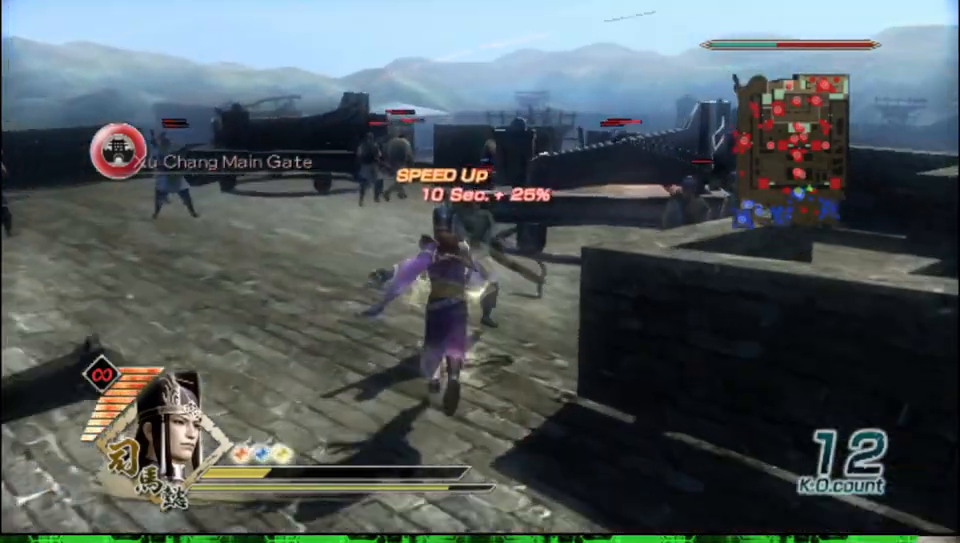
{"buttons": [], "left_stick": "up", "right_stick": "center", "events": []}
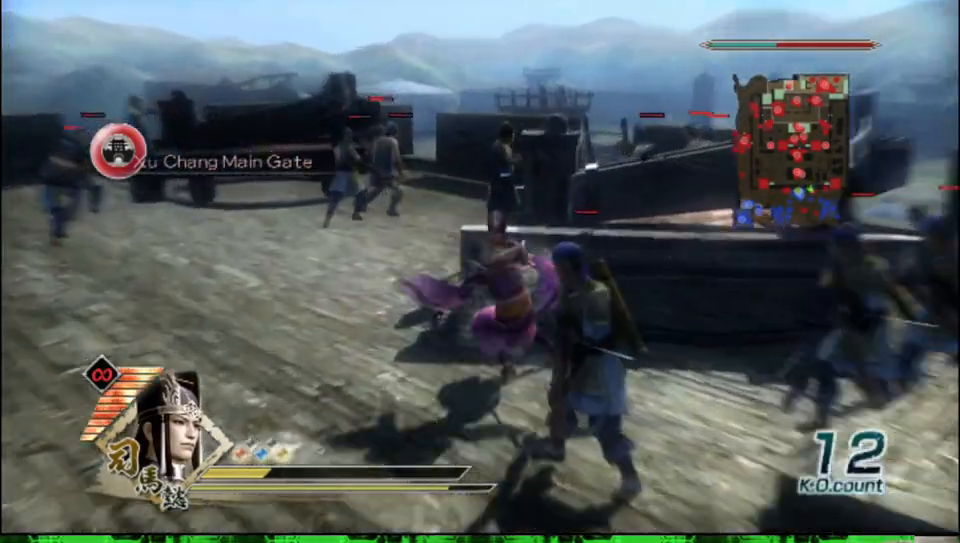
{"buttons": ["X"], "left_stick": "up-right", "right_stick": "center"}
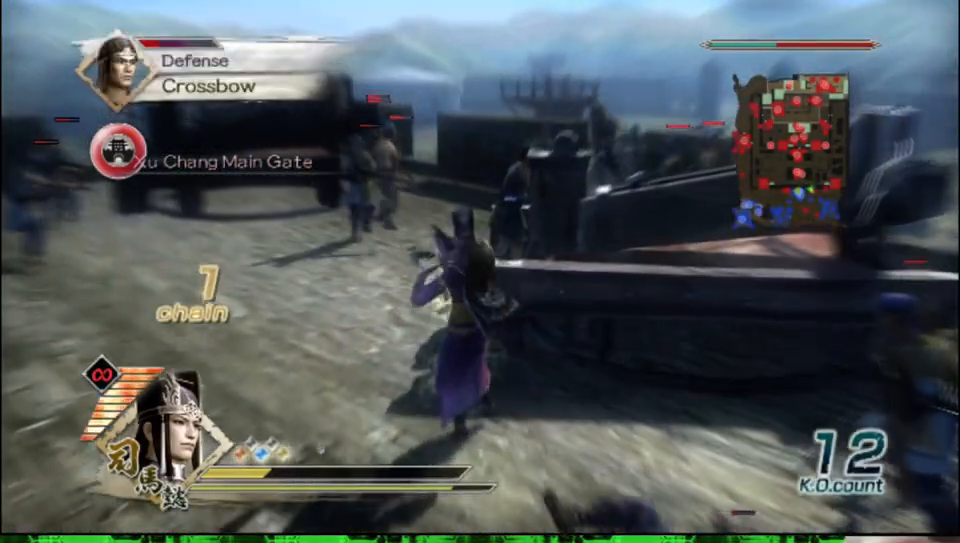
{"buttons": [], "left_stick": "up", "right_stick": "center"}
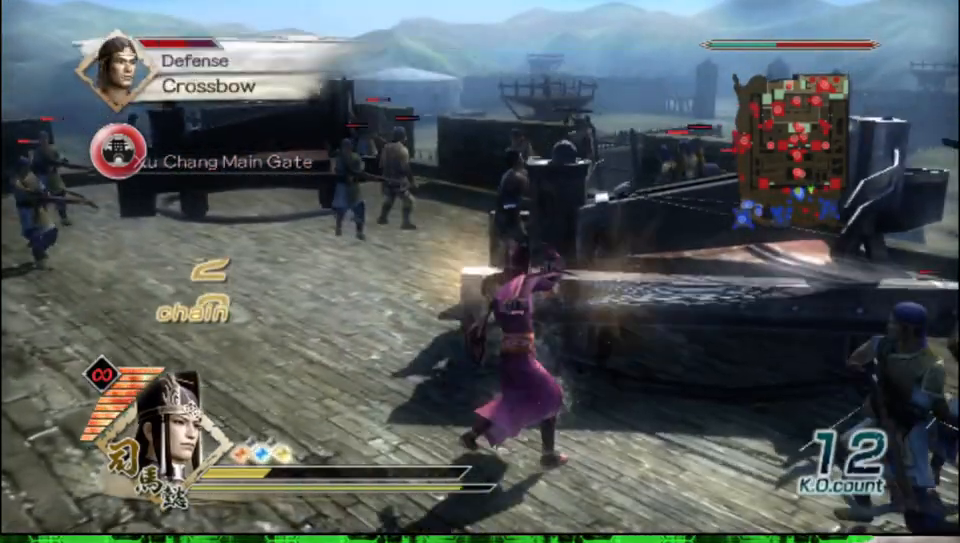
{"buttons": ["X"], "left_stick": "up", "right_stick": "center"}
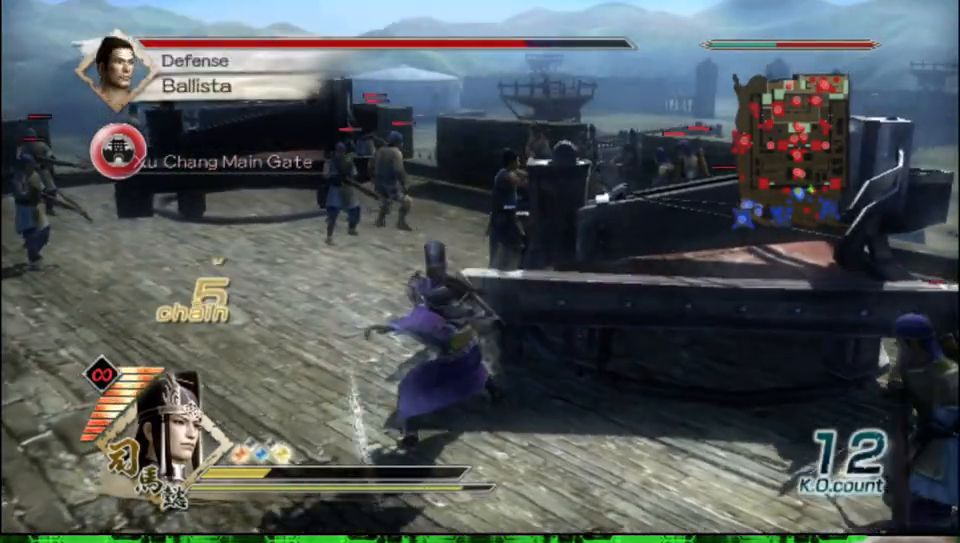
{"buttons": [], "left_stick": "up-right", "right_stick": "center"}
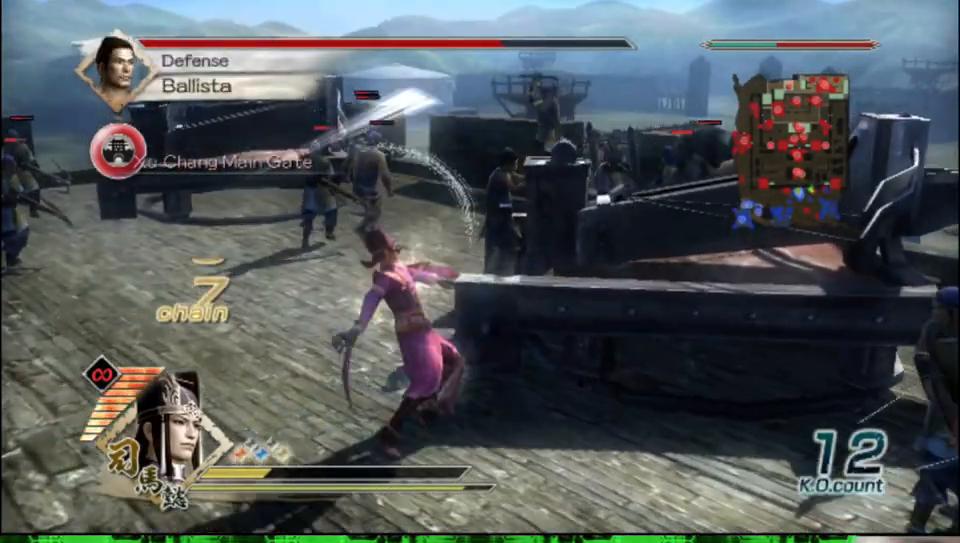
{"buttons": ["X"], "left_stick": "up-right", "right_stick": "center"}
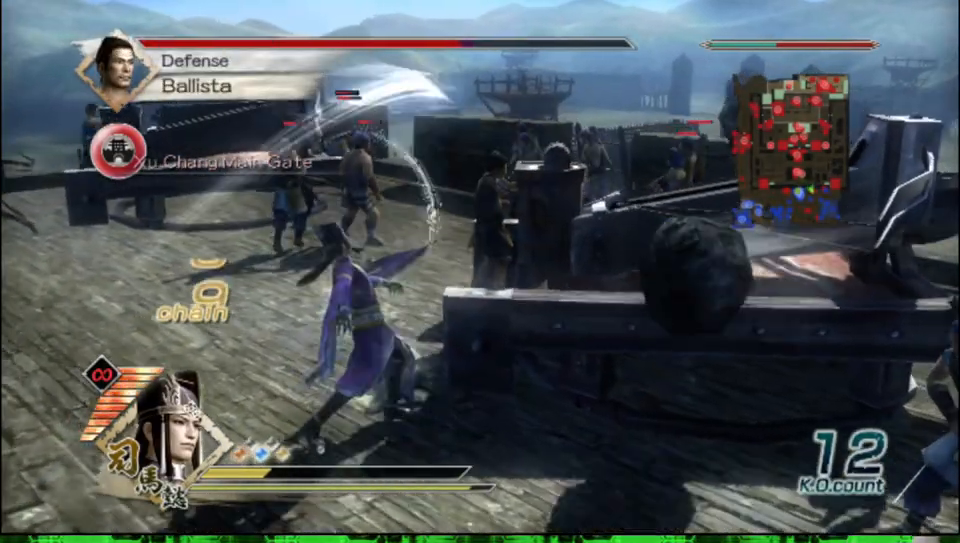
{"buttons": [], "left_stick": "right", "right_stick": "center"}
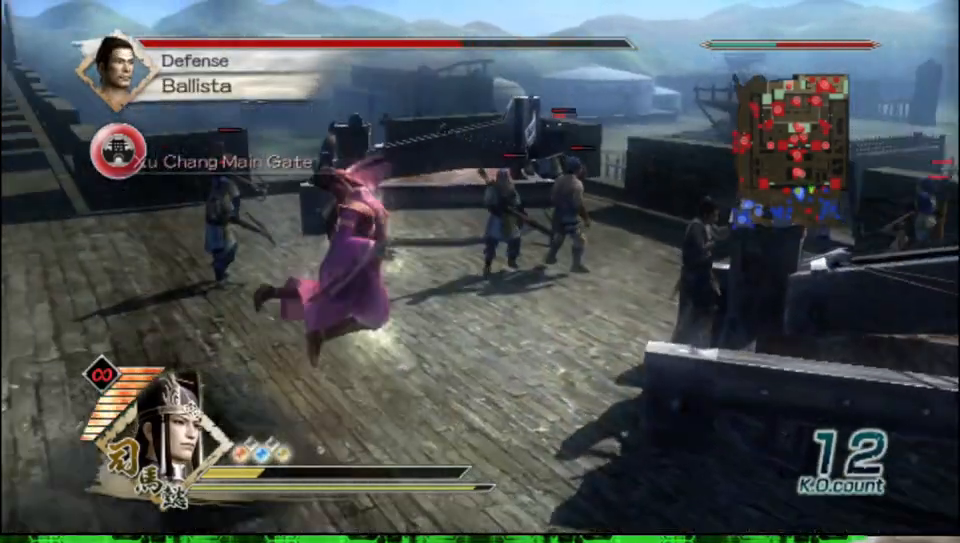
{"buttons": [], "left_stick": "right", "right_stick": "center", "events": []}
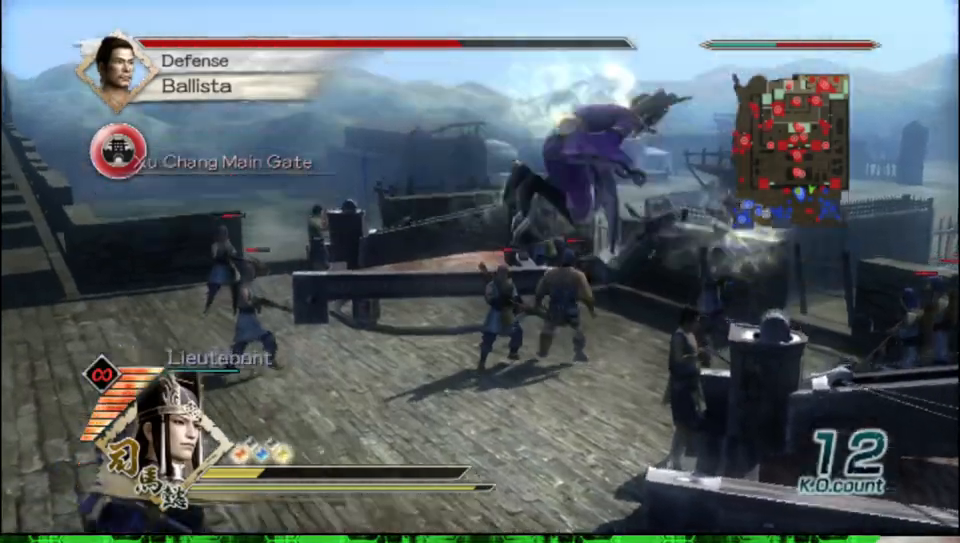
{"buttons": ["X"], "left_stick": "down-left", "right_stick": "center"}
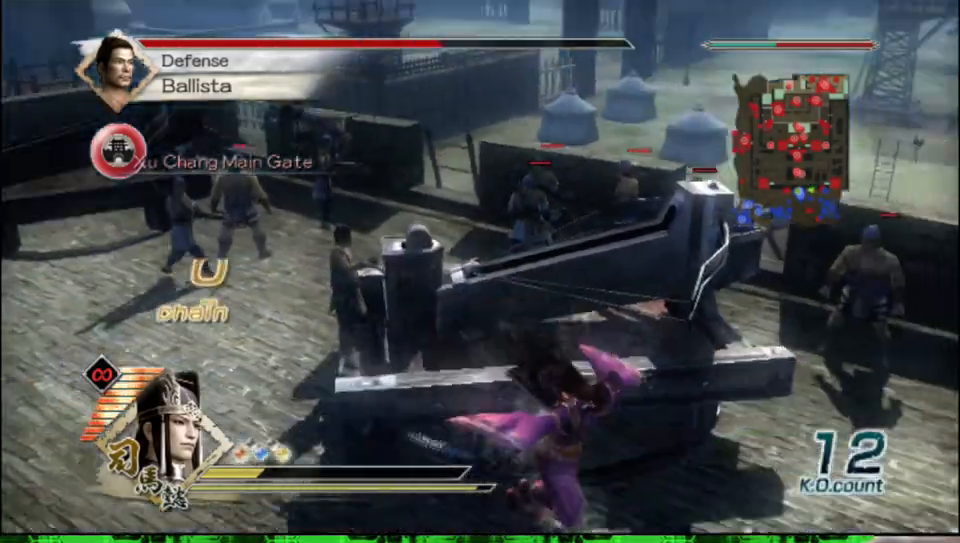
{"buttons": [], "left_stick": "up", "right_stick": "center"}
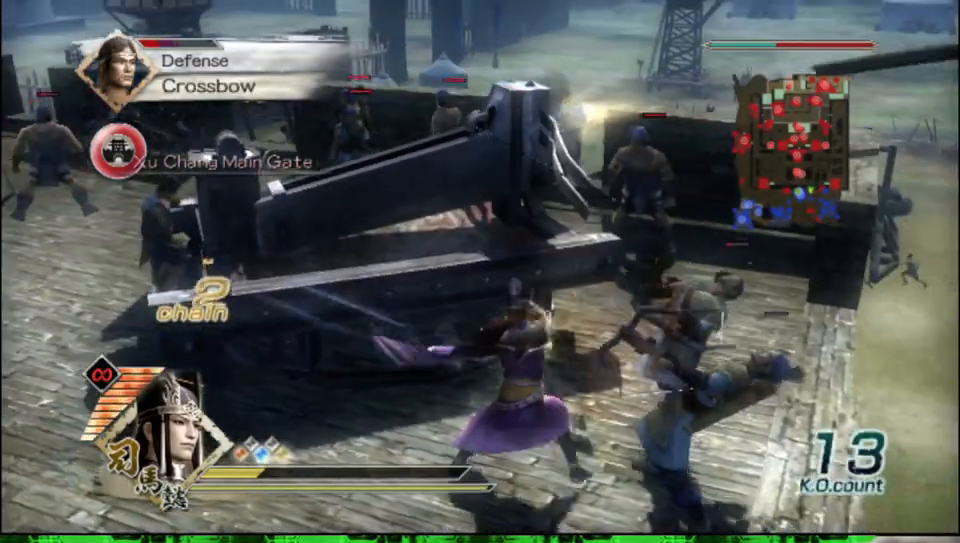
{"buttons": ["X"], "left_stick": "up-left", "right_stick": "center"}
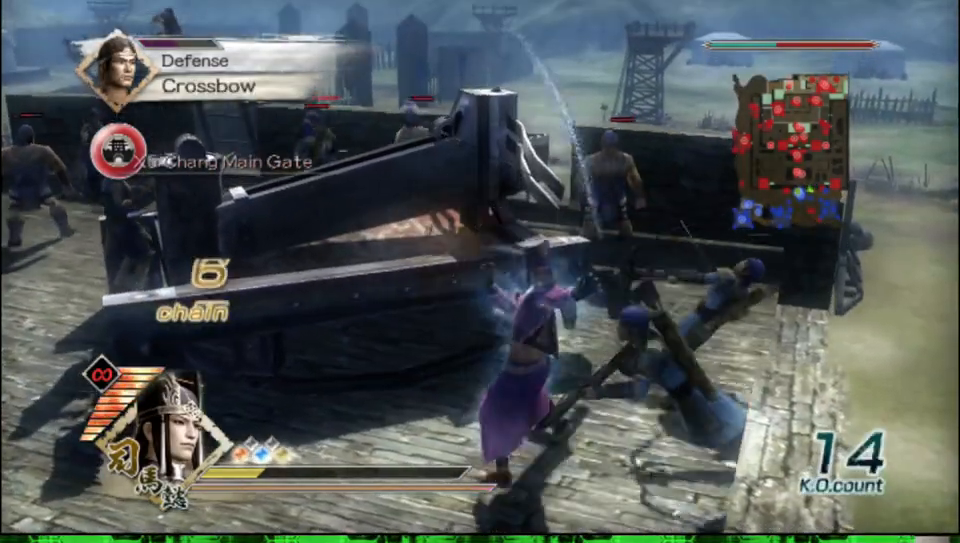
{"buttons": [], "left_stick": "up-left", "right_stick": "center"}
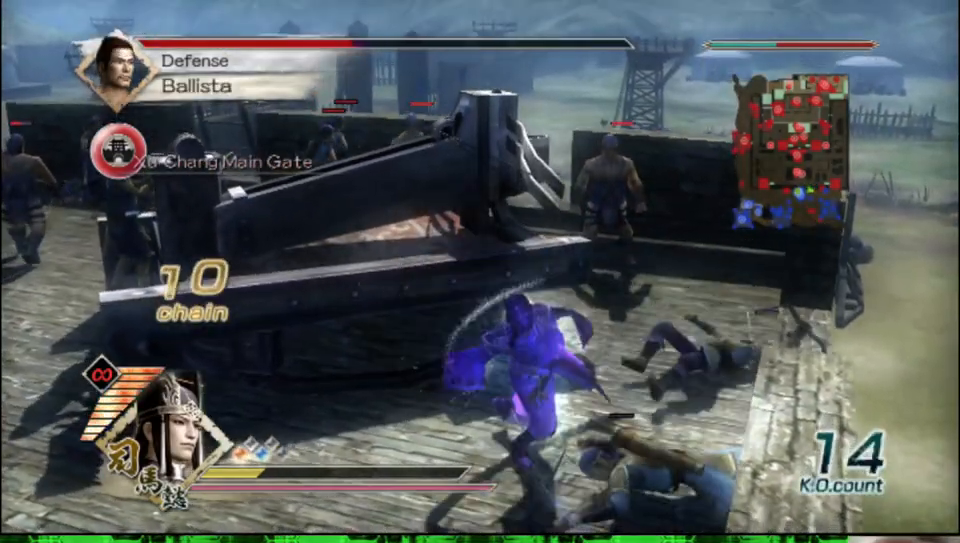
{"buttons": ["X"], "left_stick": "up-left", "right_stick": "center"}
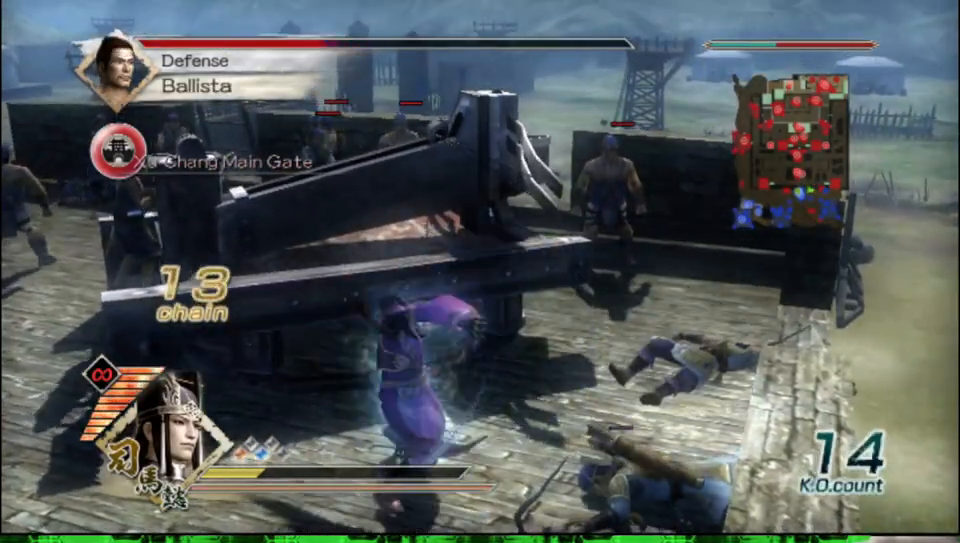
{"buttons": ["X"], "left_stick": "up-left", "right_stick": "center", "events": []}
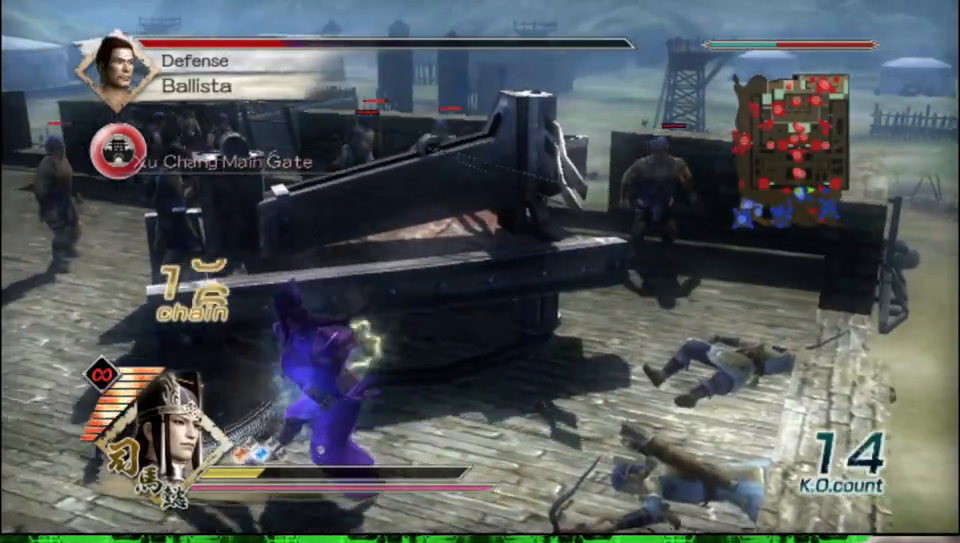
{"buttons": [], "left_stick": "up-left", "right_stick": "center"}
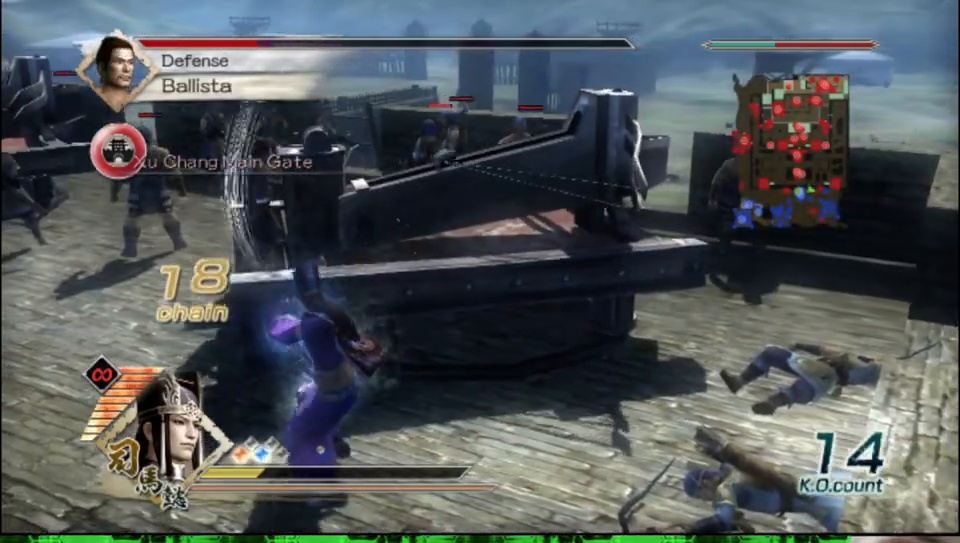
{"buttons": ["X"], "left_stick": "up", "right_stick": "center"}
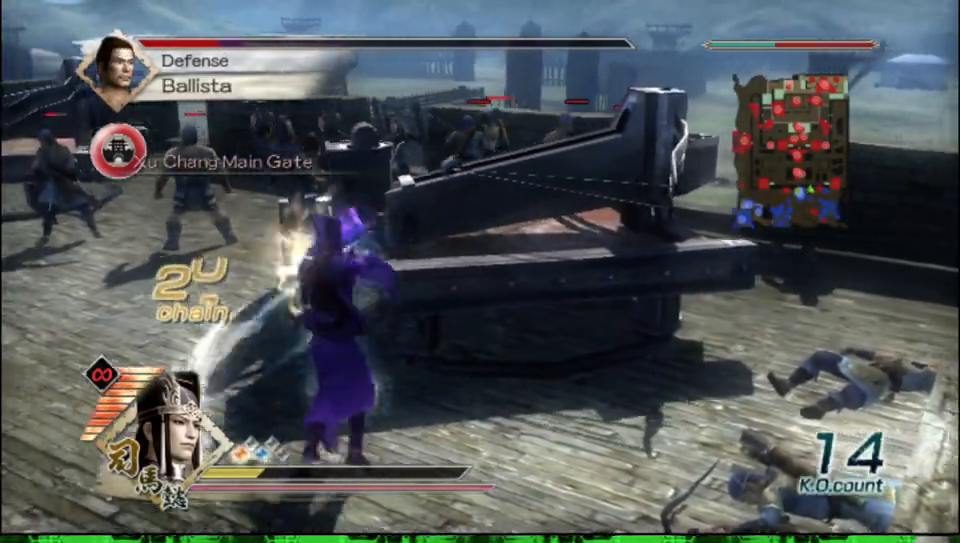
{"buttons": [], "left_stick": "up", "right_stick": "center"}
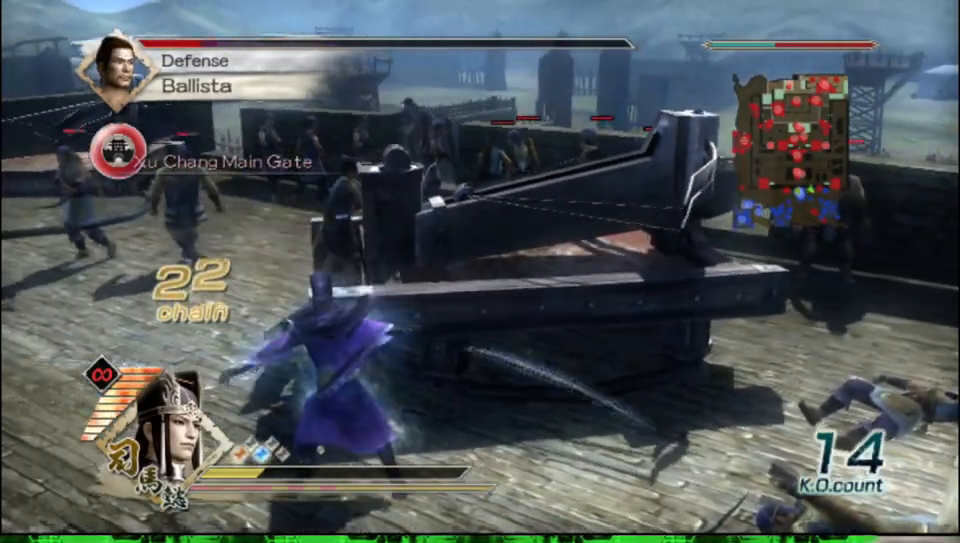
{"buttons": ["X"], "left_stick": "up", "right_stick": "center"}